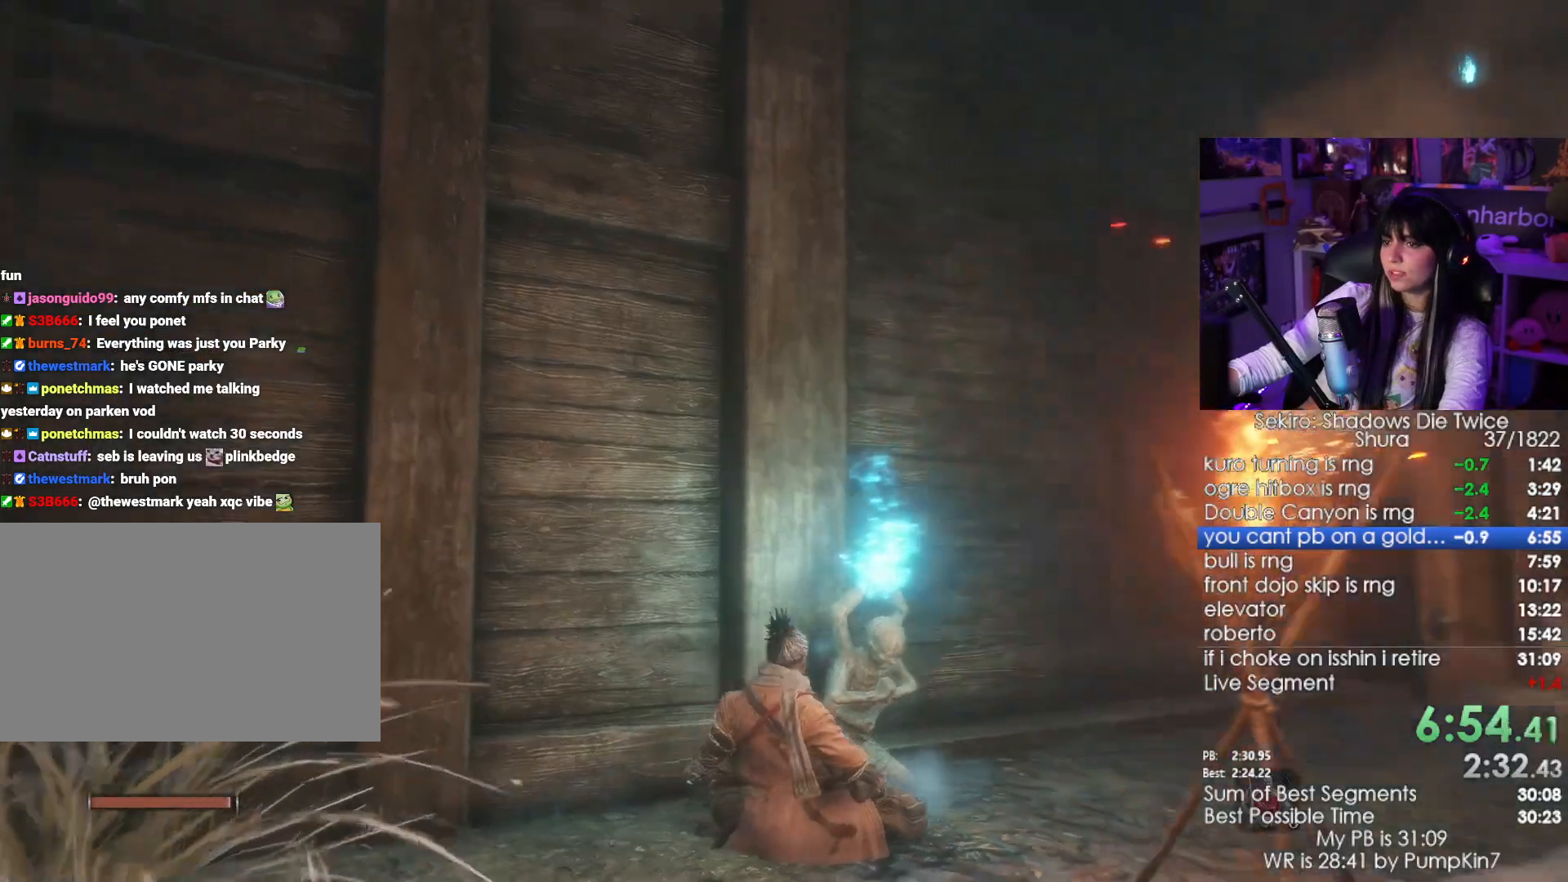
Gameplay with keyboard and mouse; each line is a JSON object with the keys and mouse buttons held at the frame after it. "events" lists presses ("down") and releases ("up") of "1", "2", "3", "4", "5", "a", "alt", "c", "caps_lock", "ctrl", "d", "e", "f", "g", "q", "r", "s", "shift", "space", "t", "tab", "v", "w", "x", "z", "mouse_left", "mouse_wheel" and "mouse_right" between this image and that frame as [ms after this image, input, new state], when the widget could be followed in between. "mouse_left", "mouse_wheel", "mouse_right" = the "left", "wheel", "right" buttons of the "mouse" list. No other keys are recorded. "wheel" means that the mouse wheel is clicked or scrolled. Not read: mouse_move.
{"keys": ["e"], "mouse": [], "events": [[183, "e", "down"], [267, "e", "up"], [467, "e", "down"]]}
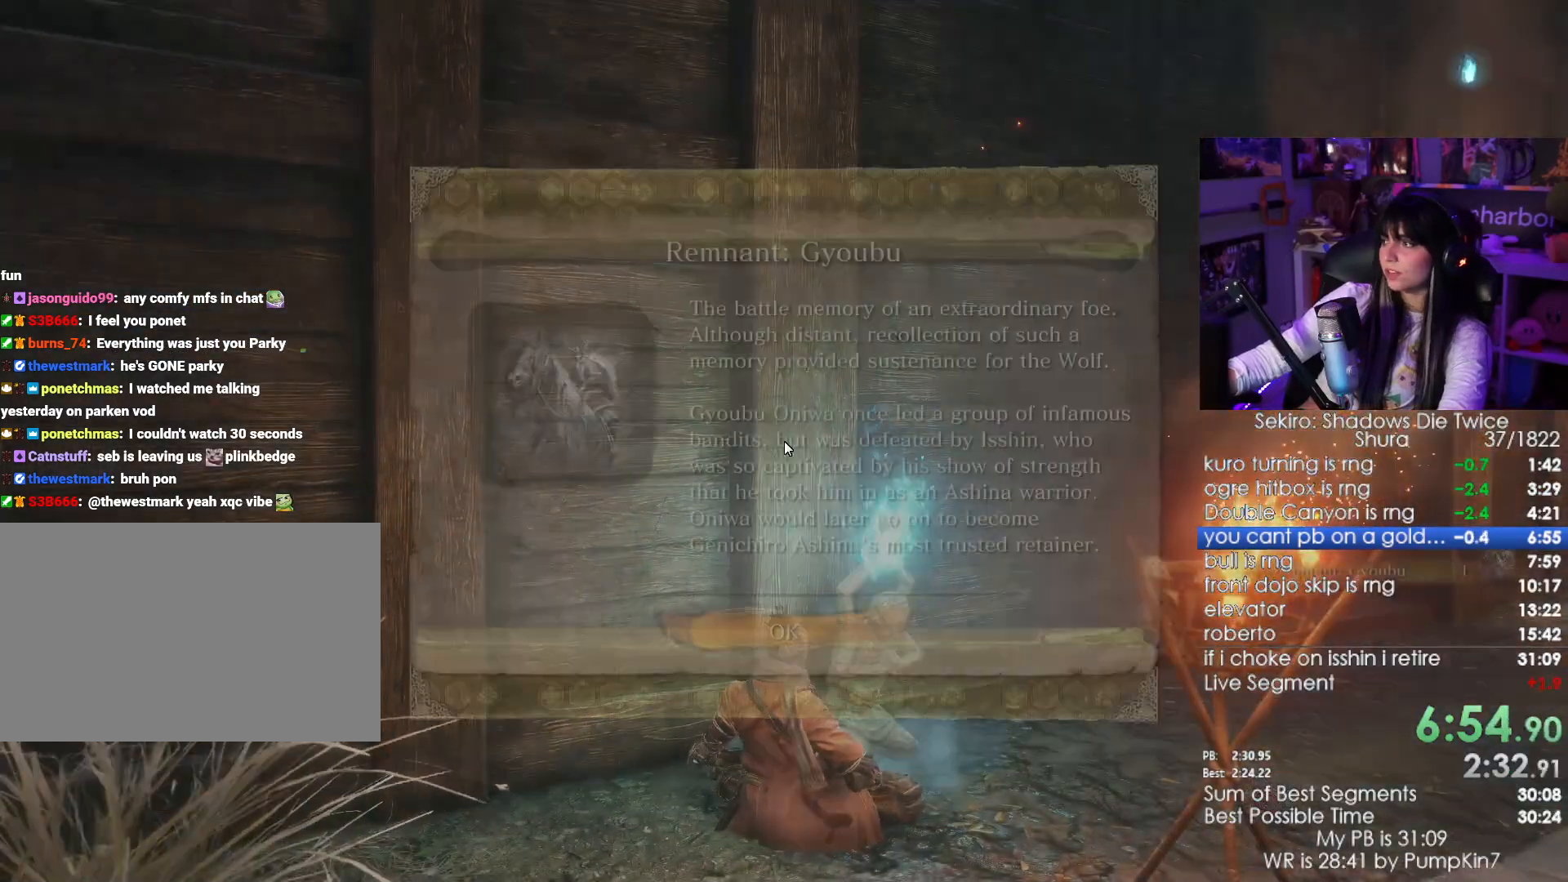
{"keys": [], "mouse": [], "events": [[50, "e", "up"], [100, "e", "down"], [200, "e", "up"], [250, "e", "down"], [283, "e", "up"], [383, "e", "down"], [433, "e", "up"]]}
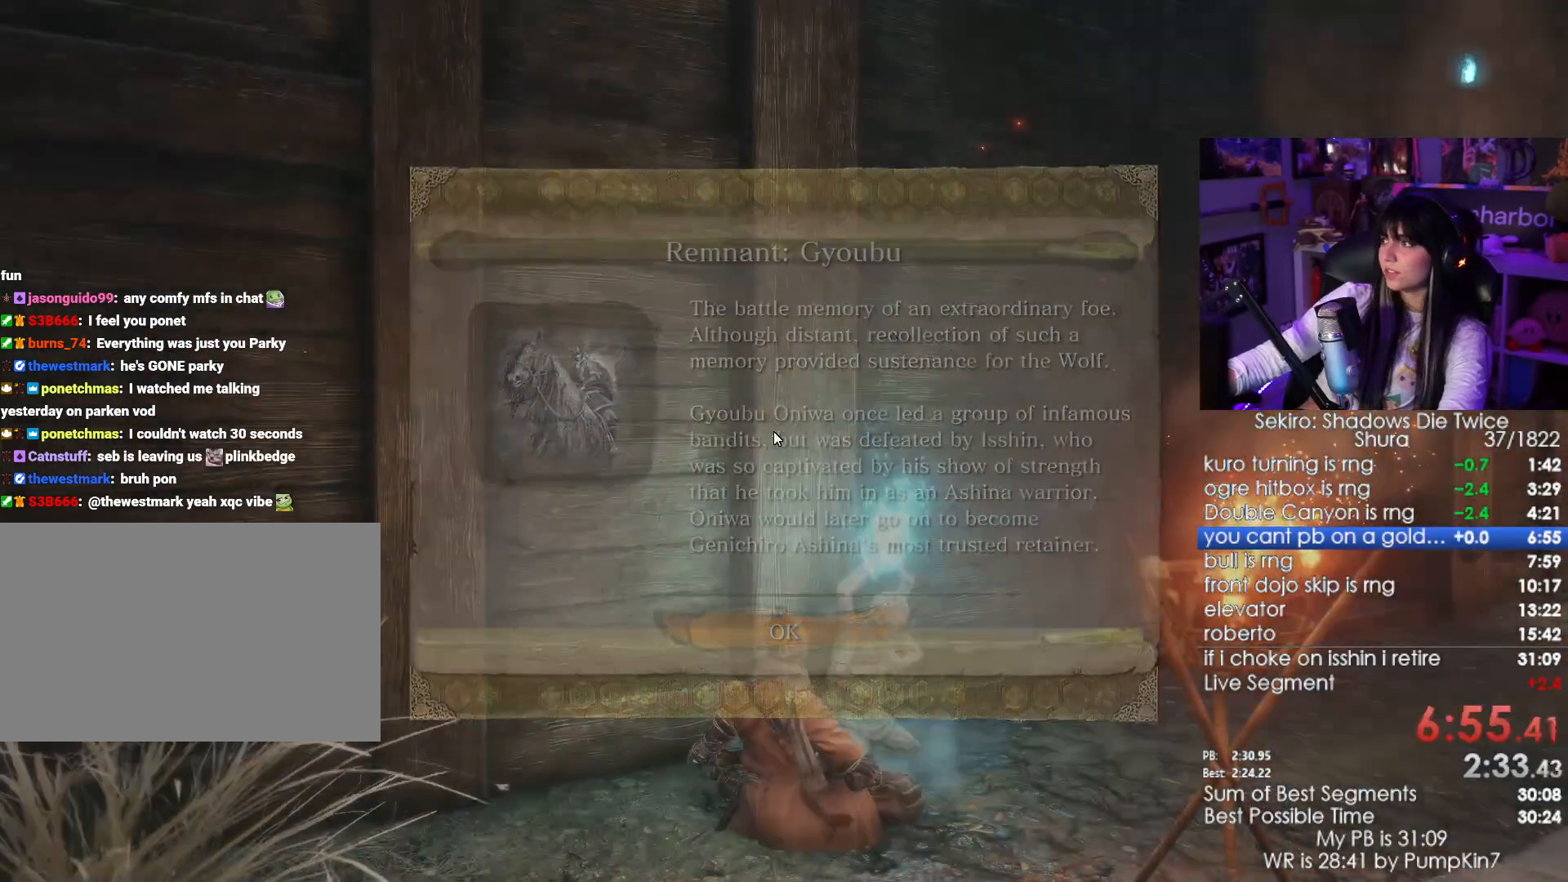
{"keys": [], "mouse": [], "events": [[117, "e", "down"], [217, "e", "up"], [300, "e", "down"], [350, "e", "up"], [450, "e", "down"], [483, "e", "up"]]}
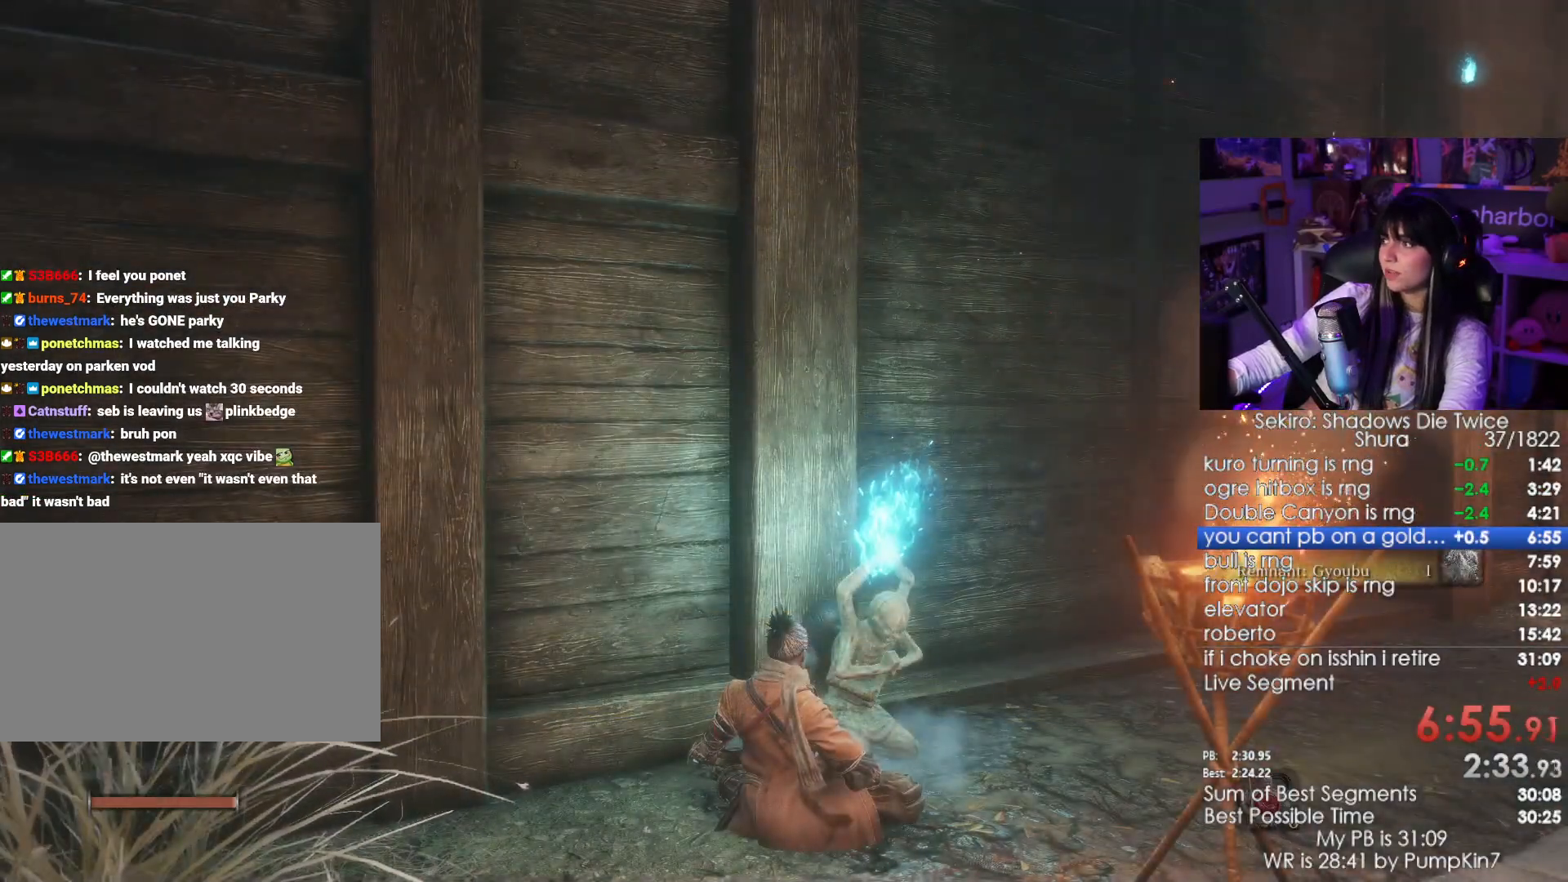
{"keys": ["e"], "mouse": [], "events": [[83, "e", "down"], [133, "e", "up"], [183, "e", "down"], [267, "e", "up"], [367, "e", "down"], [417, "e", "up"], [467, "e", "down"]]}
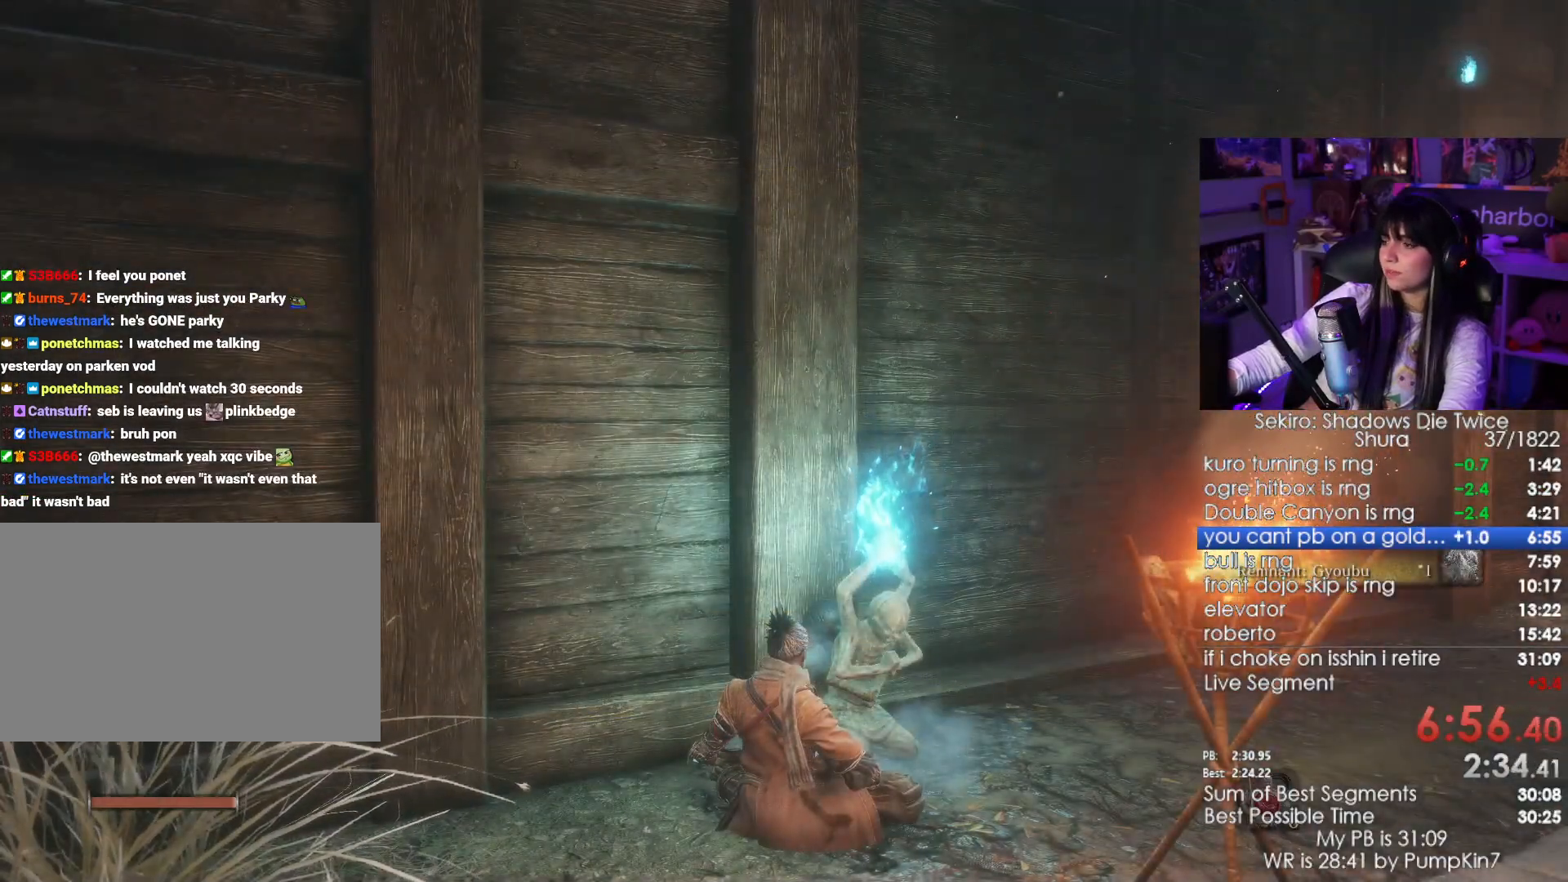
{"keys": [], "mouse": [], "events": [[50, "e", "up"], [150, "e", "down"], [200, "e", "up"], [250, "e", "down"], [333, "e", "up"], [383, "e", "down"], [483, "e", "up"]]}
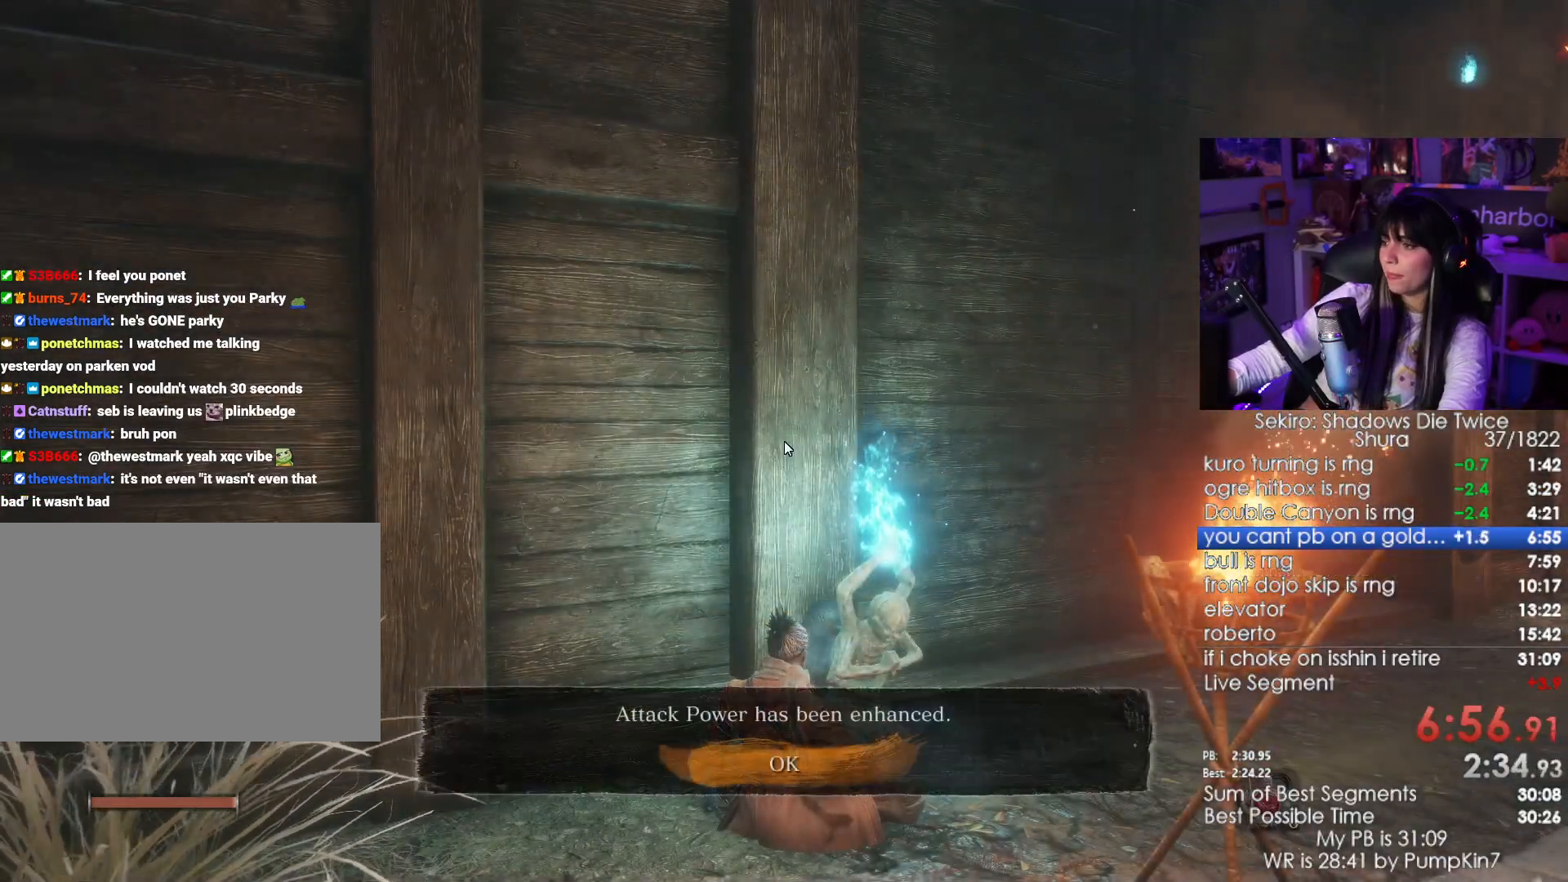
{"keys": [], "mouse": [], "events": [[67, "e", "down"], [117, "e", "up"], [167, "e", "down"], [300, "e", "up"], [450, "tab", "down"], [483, "tab", "up"]]}
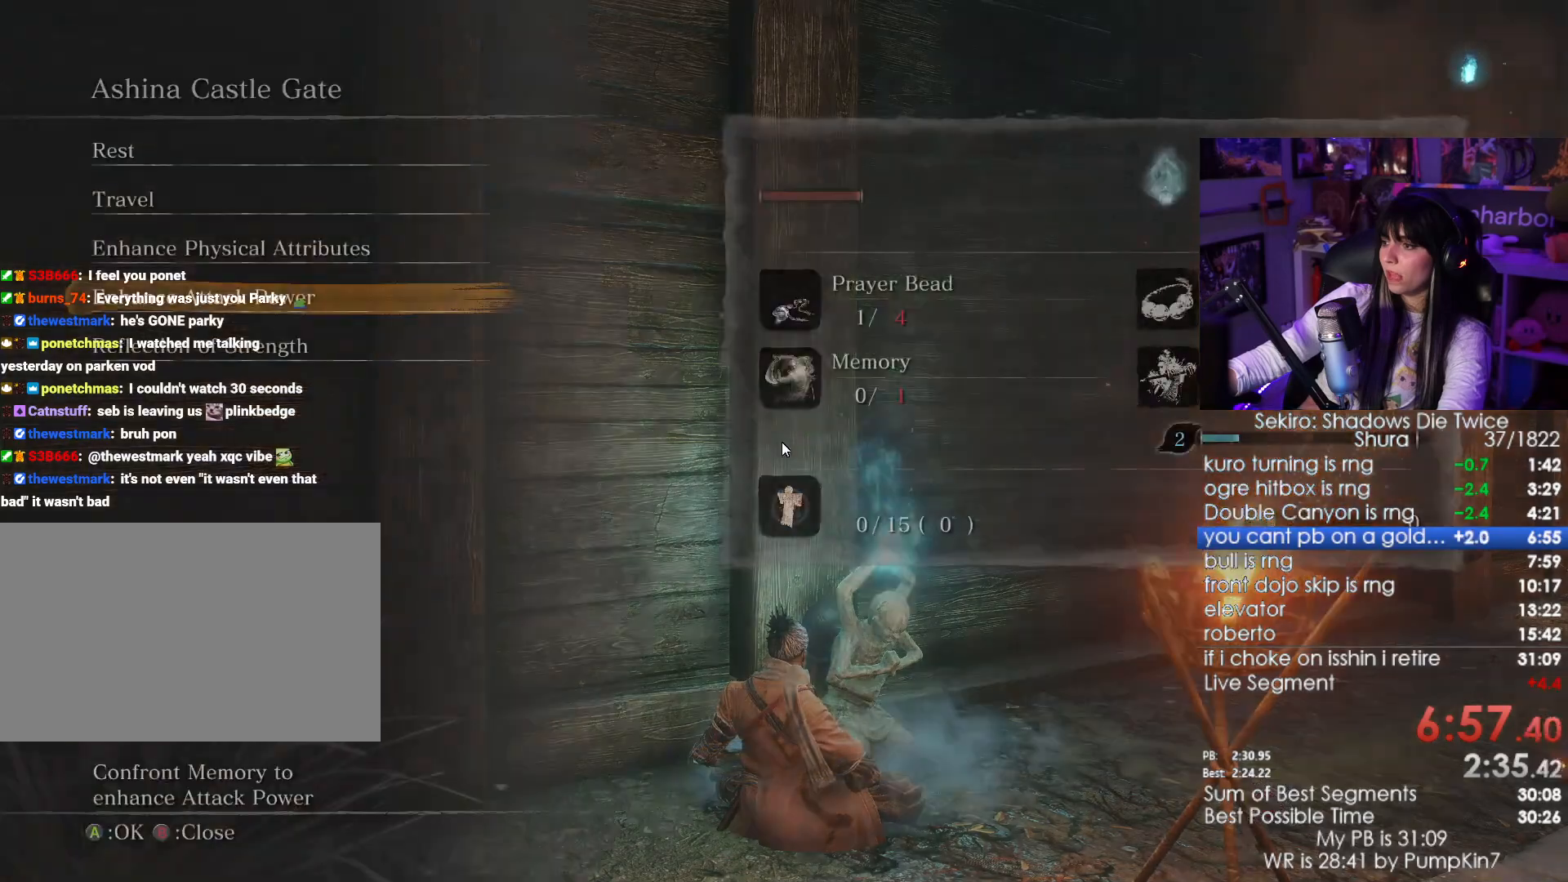
{"keys": ["w"], "mouse": [], "events": [[83, "tab", "down"], [133, "tab", "up"], [183, "tab", "down"], [267, "tab", "up"], [467, "w", "down"]]}
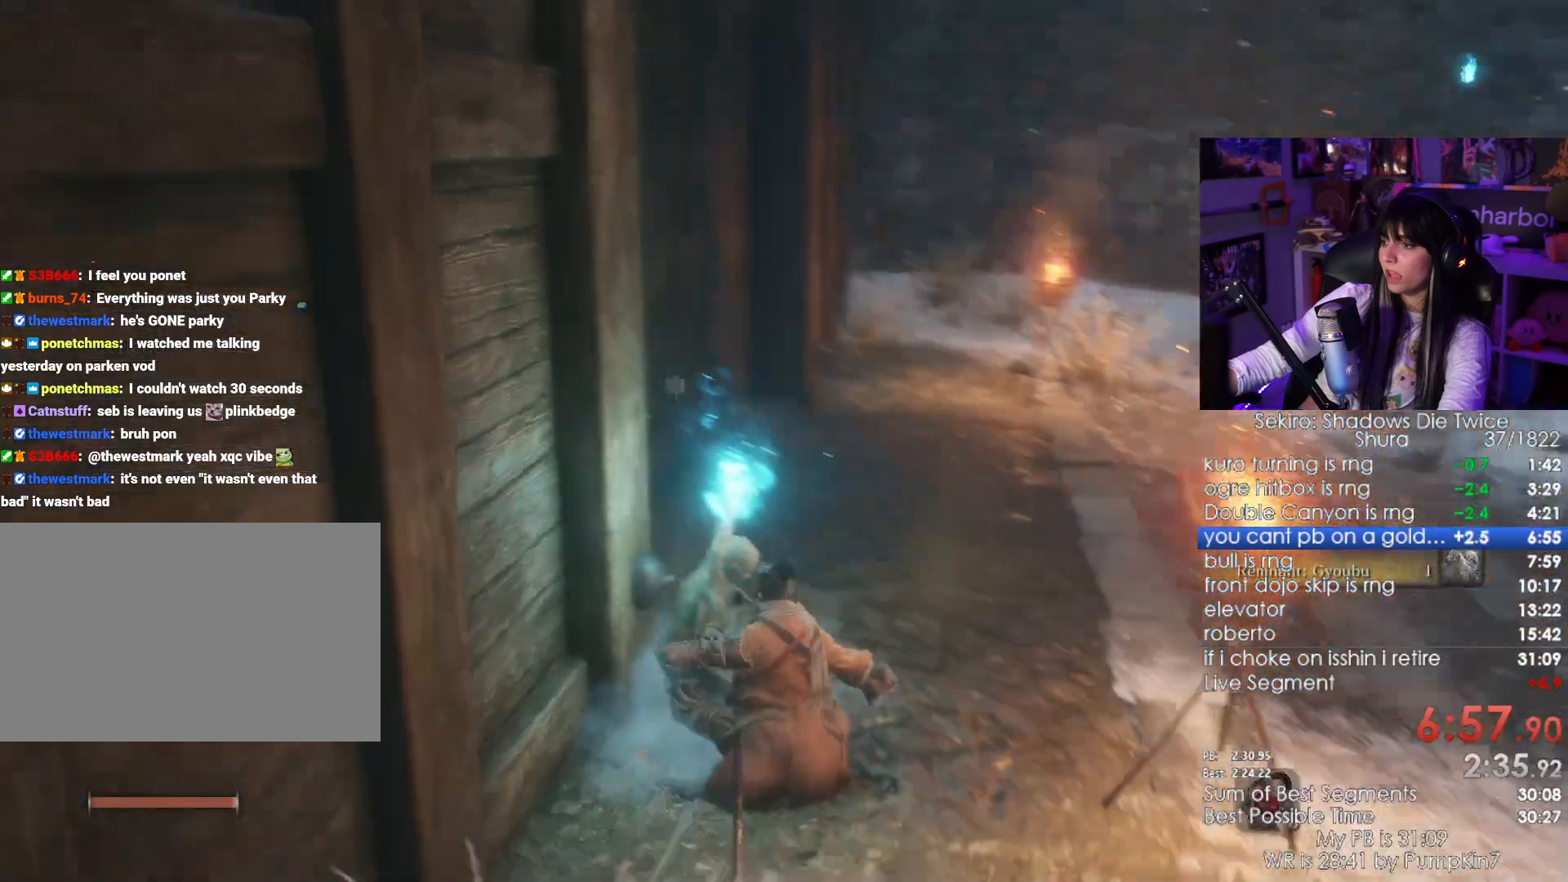
{"keys": ["w"], "mouse": [], "events": []}
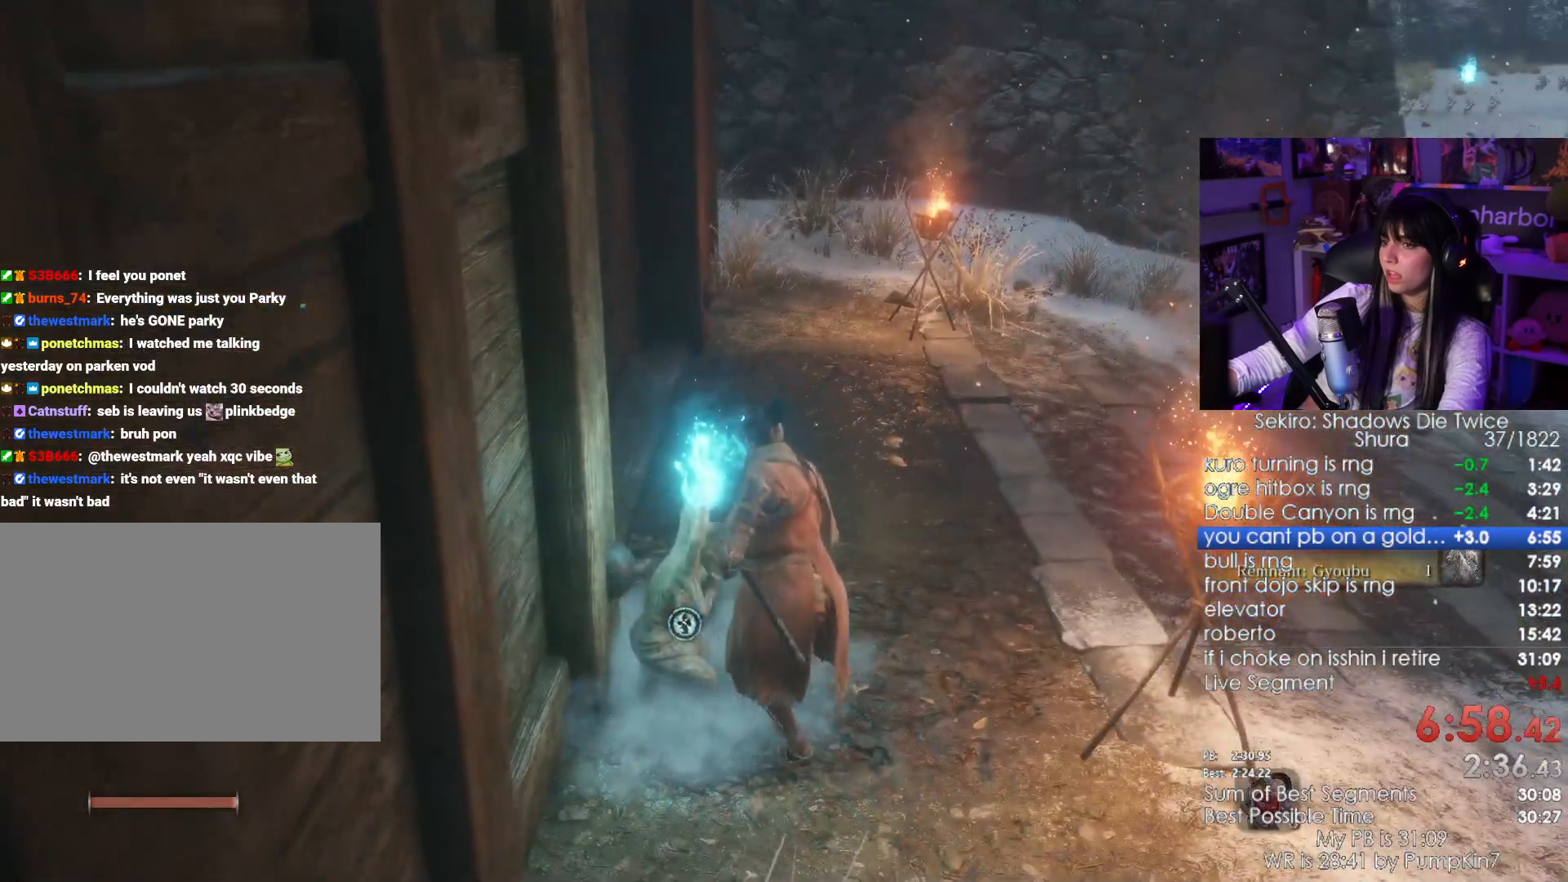
{"keys": ["w"], "mouse": [], "events": []}
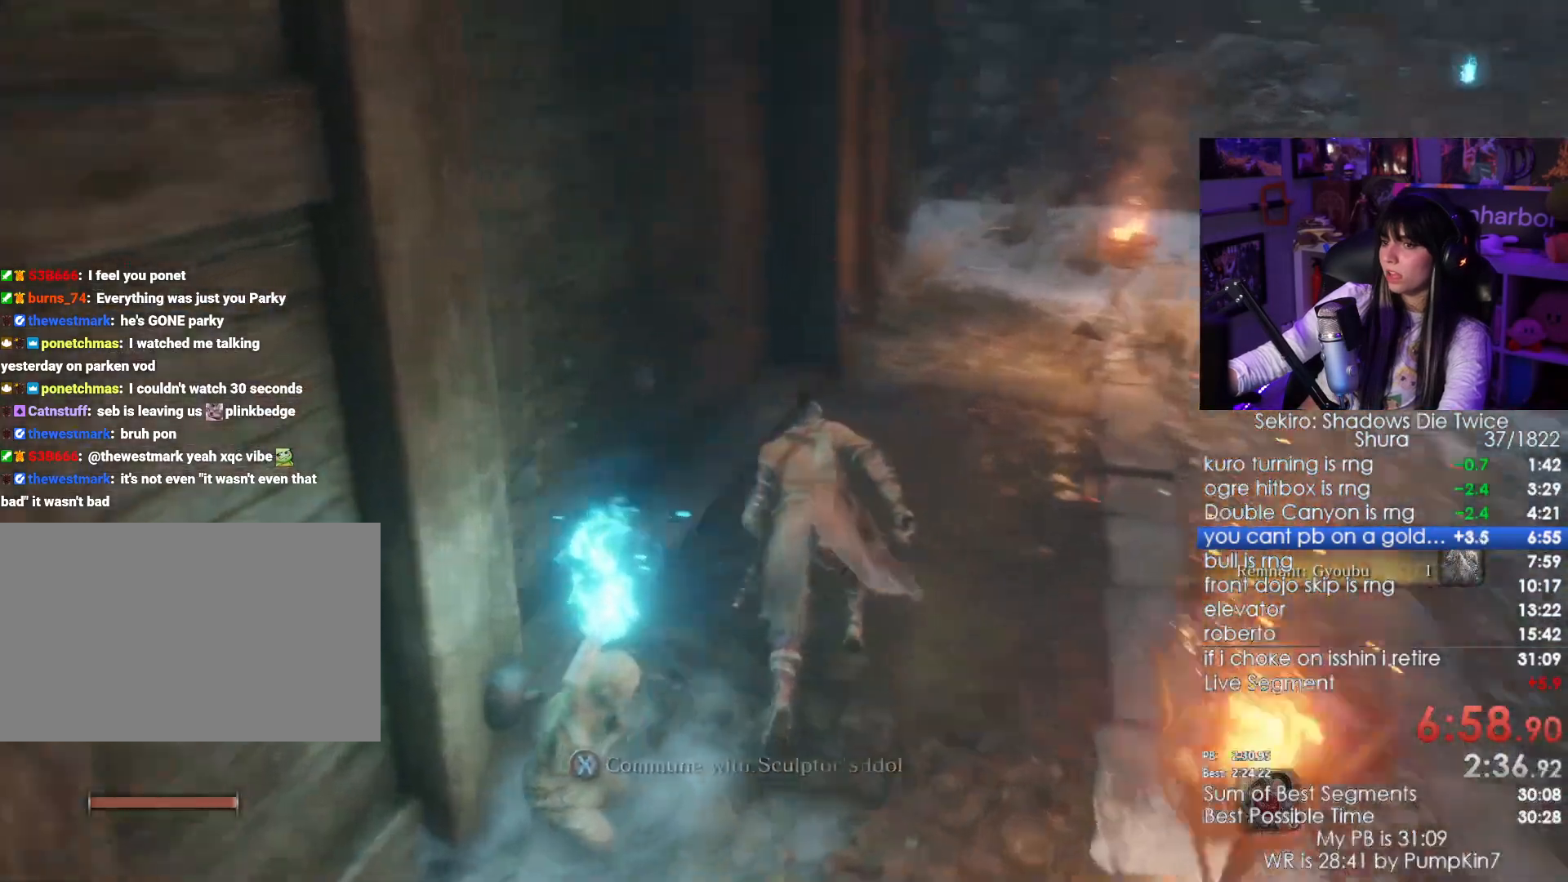
{"keys": [], "mouse": []}